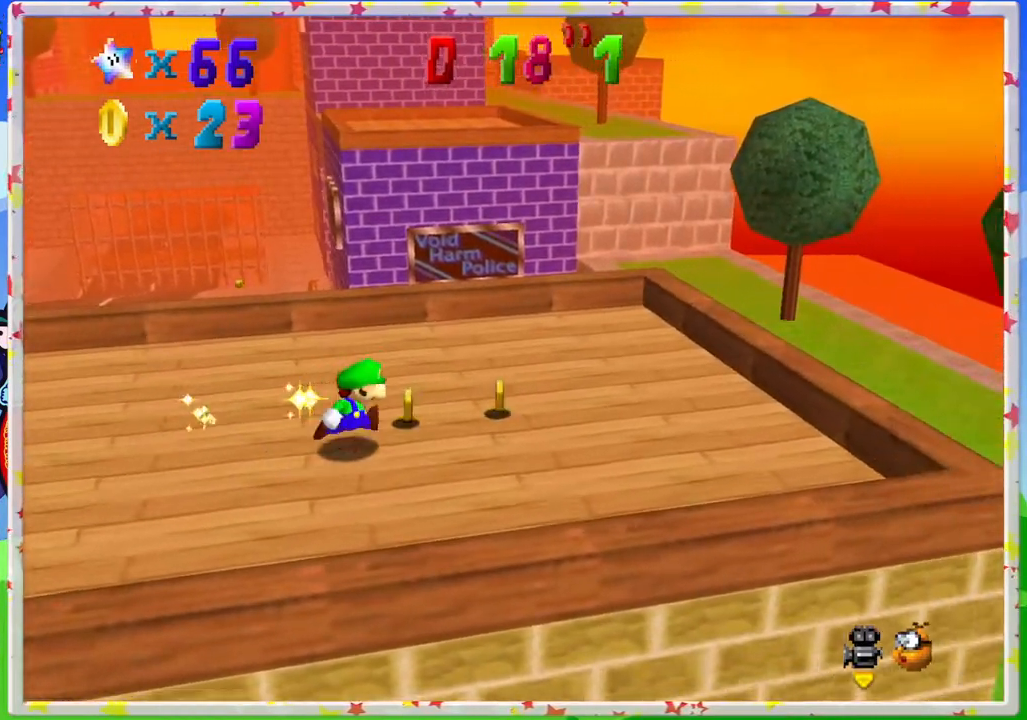
Gameplay with a controller (Nintendo layout); each line is a JSON object with the inputs held at the frame after it. "events" lists button and stick changes between this image and that frame as [ms after this image, input, new state], when the widget could be followed in between. Not read: L3 R3.
{"buttons": [], "left_stick": "up-right", "events": [[317, "left_stick", "up-right"]]}
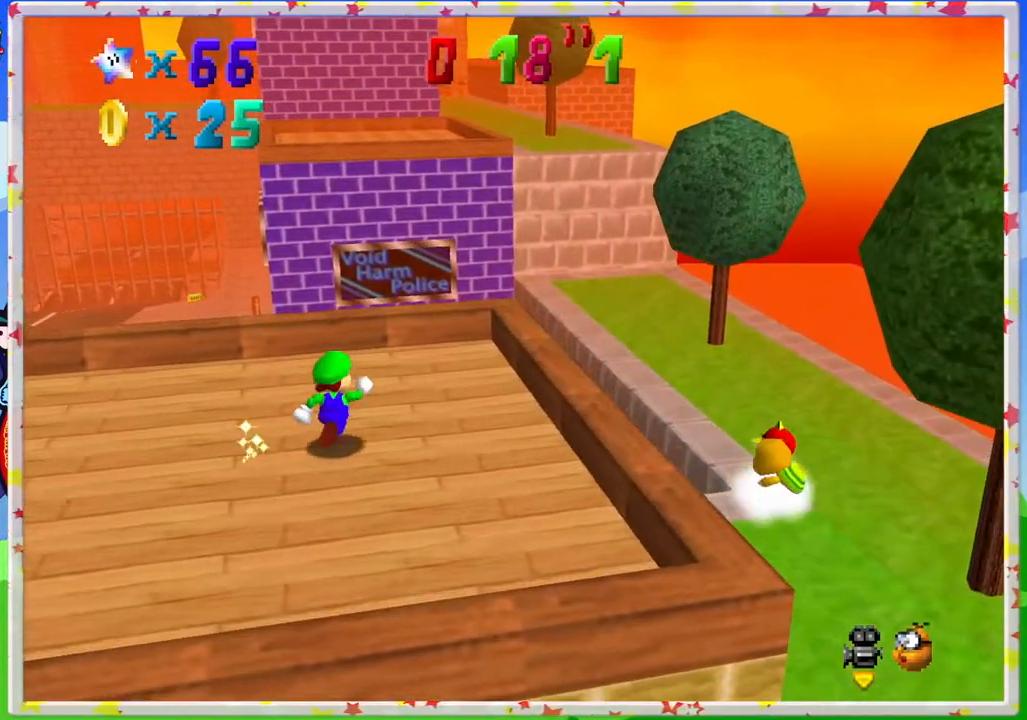
{"buttons": ["A", "Z"], "left_stick": "right", "events": [[33, "Z", "down"], [133, "A", "down"], [217, "left_stick", "right"]]}
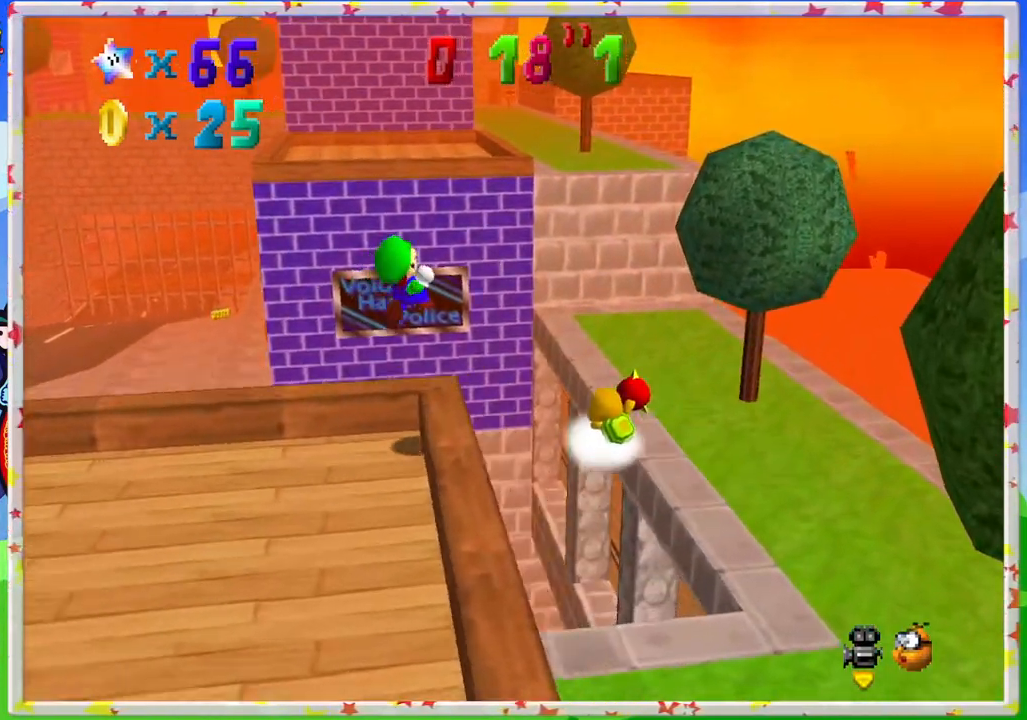
{"buttons": ["A"], "left_stick": "up", "events": [[417, "Z", "up"], [483, "left_stick", "up"]]}
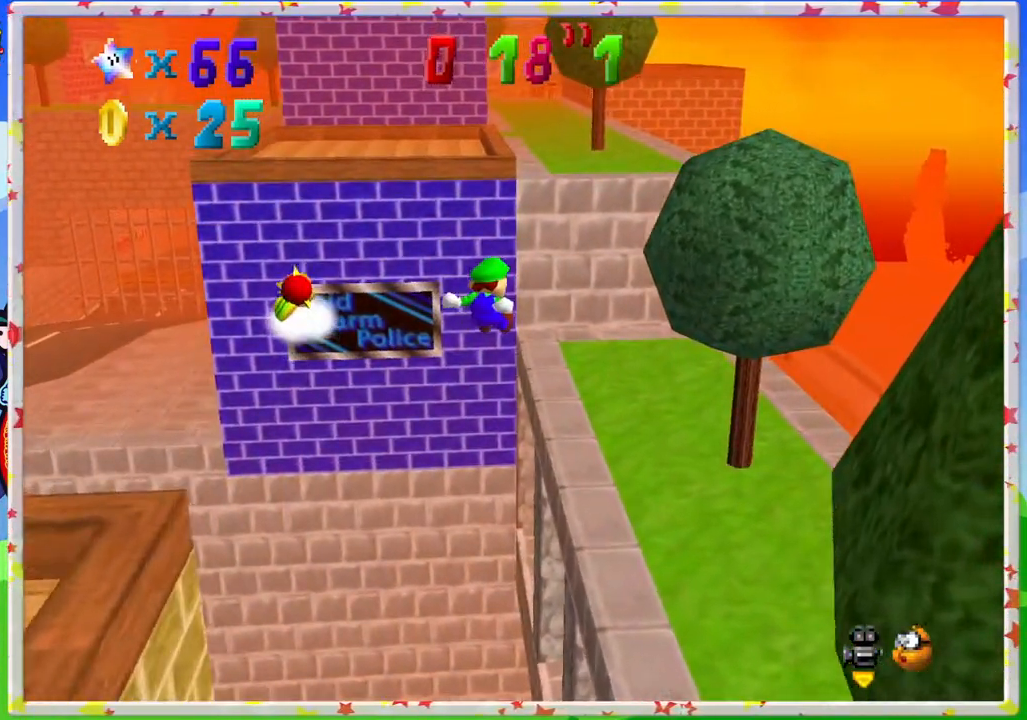
{"buttons": ["A", "C_RIGHT"], "left_stick": "center", "events": [[117, "left_stick", "left"], [200, "left_stick", "down-left"], [383, "left_stick", "center"], [433, "C_RIGHT", "down"]]}
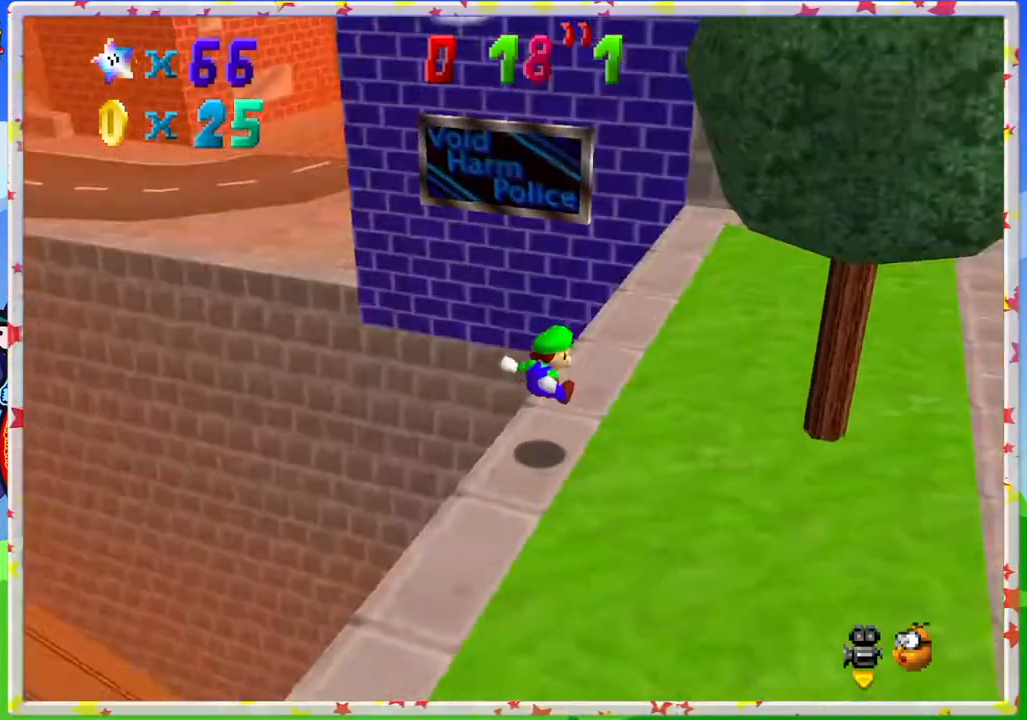
{"buttons": ["A"], "left_stick": "up-right", "events": [[17, "left_stick", "up-right"], [67, "C_RIGHT", "up"]]}
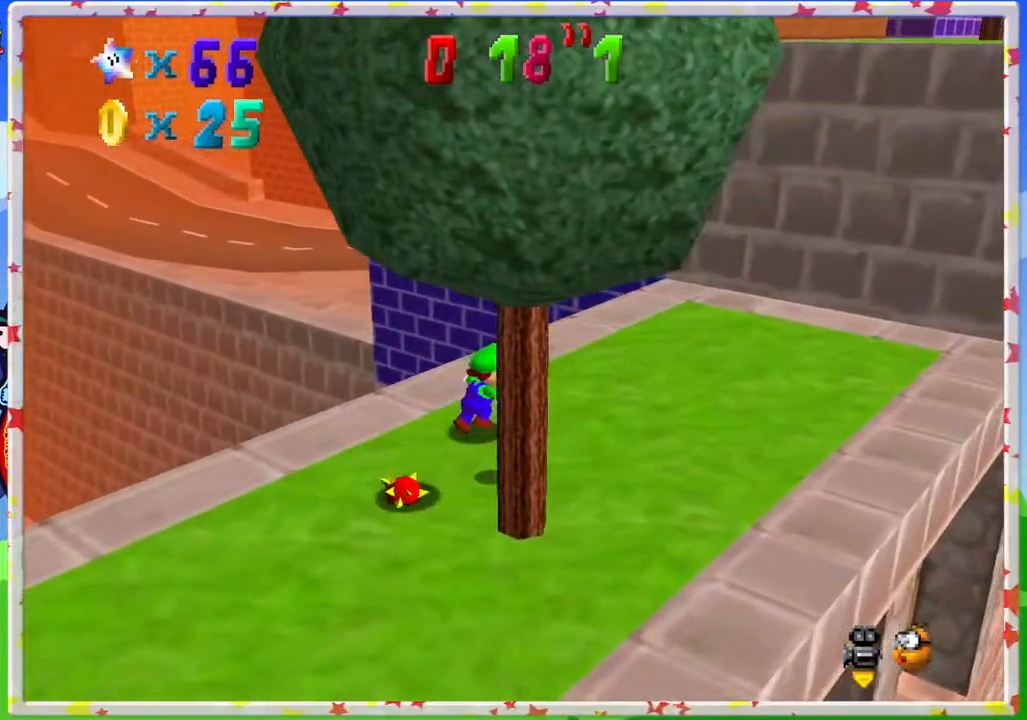
{"buttons": [], "left_stick": "up-right", "events": [[33, "A", "up"]]}
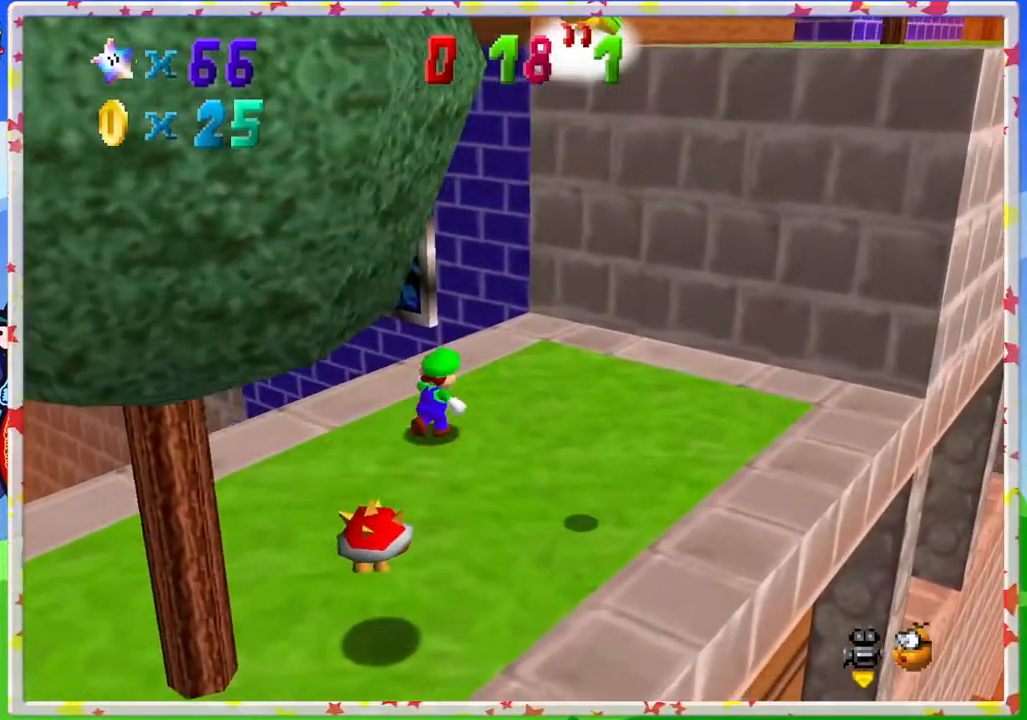
{"buttons": [], "left_stick": "down-left", "events": [[83, "A", "down"], [167, "left_stick", "right"], [183, "A", "up"], [267, "left_stick", "center"], [450, "left_stick", "down-left"]]}
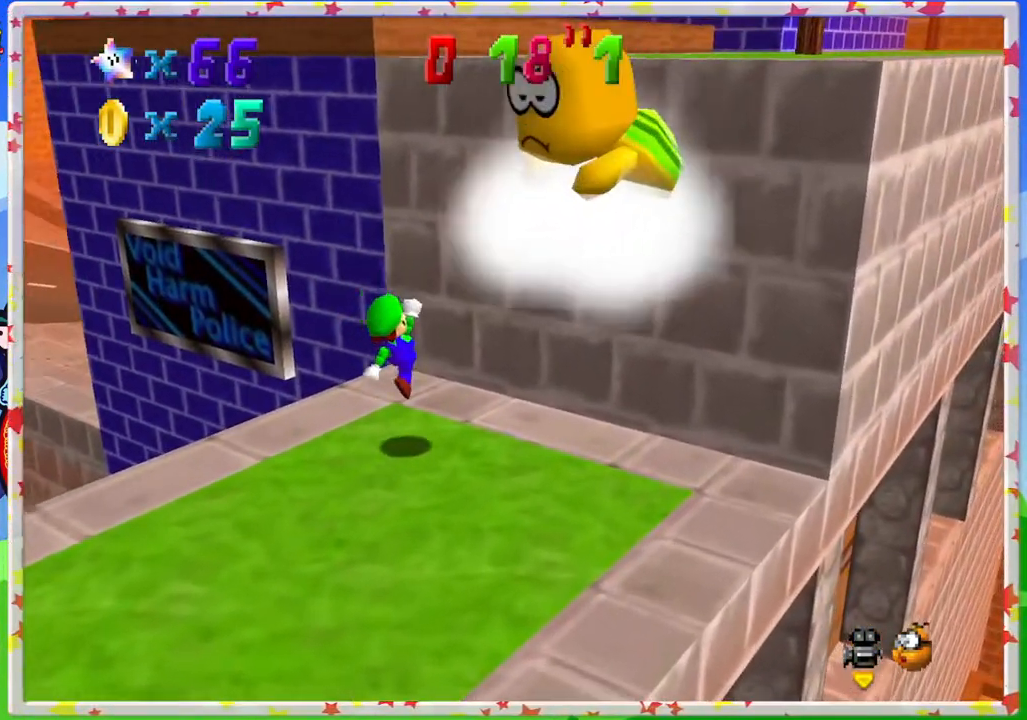
{"buttons": ["A"], "left_stick": "up-right", "events": [[117, "left_stick", "up-right"], [133, "A", "down"], [283, "left_stick", "down-left"], [483, "left_stick", "up-right"]]}
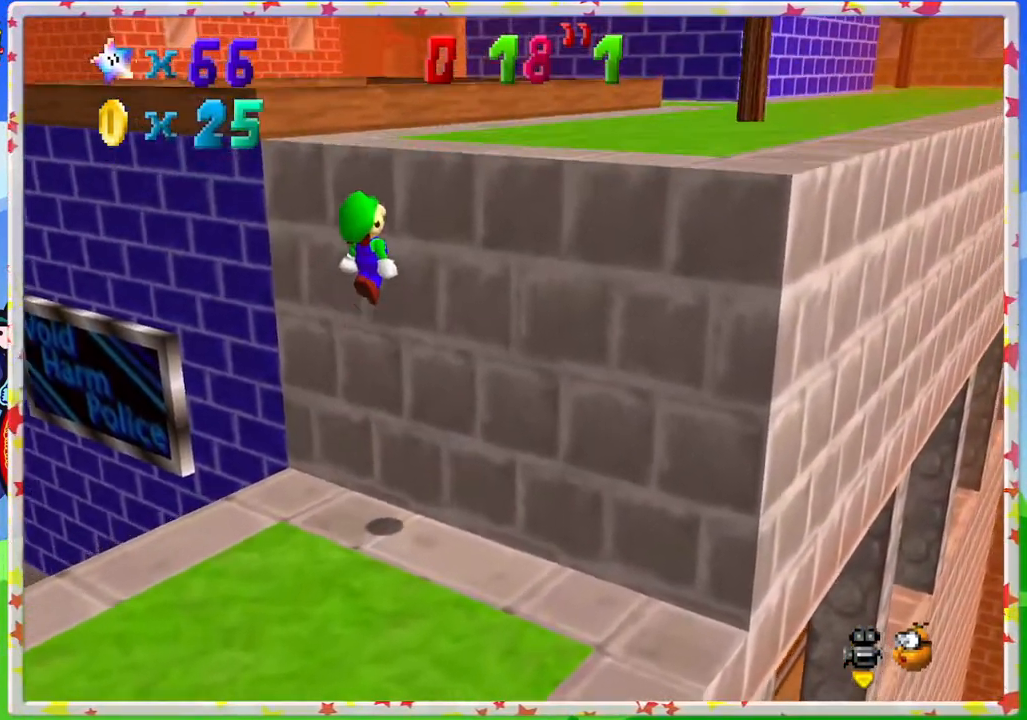
{"buttons": ["A"], "left_stick": "right", "events": [[100, "A", "up"], [233, "A", "down"], [250, "left_stick", "right"]]}
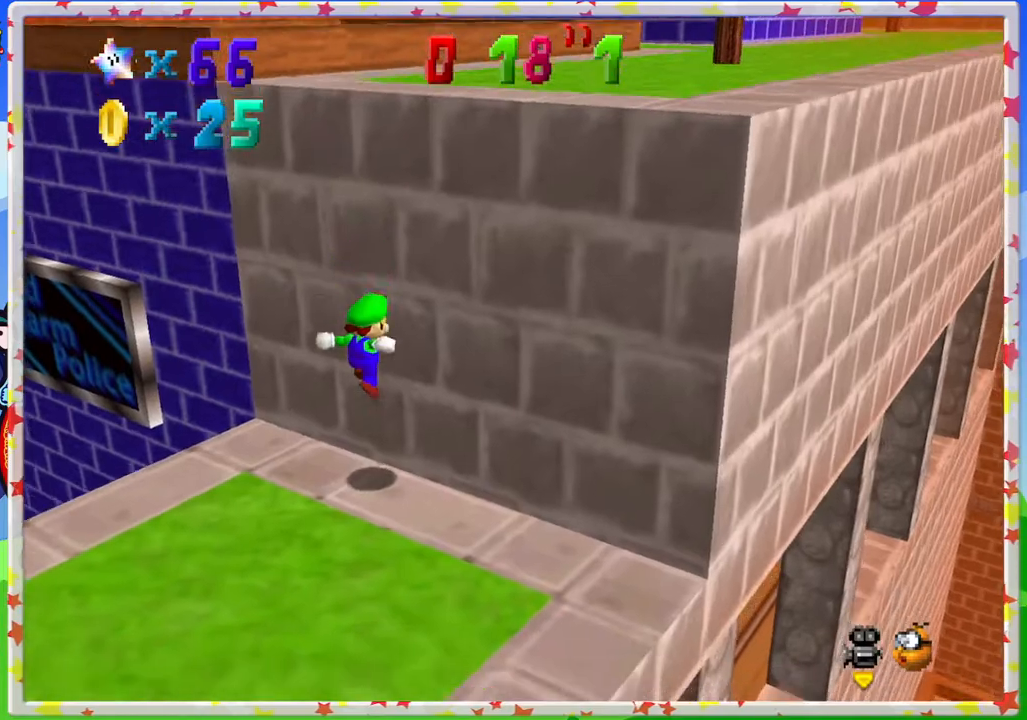
{"buttons": [], "left_stick": "down", "events": [[117, "A", "up"], [117, "left_stick", "center"], [167, "left_stick", "down"]]}
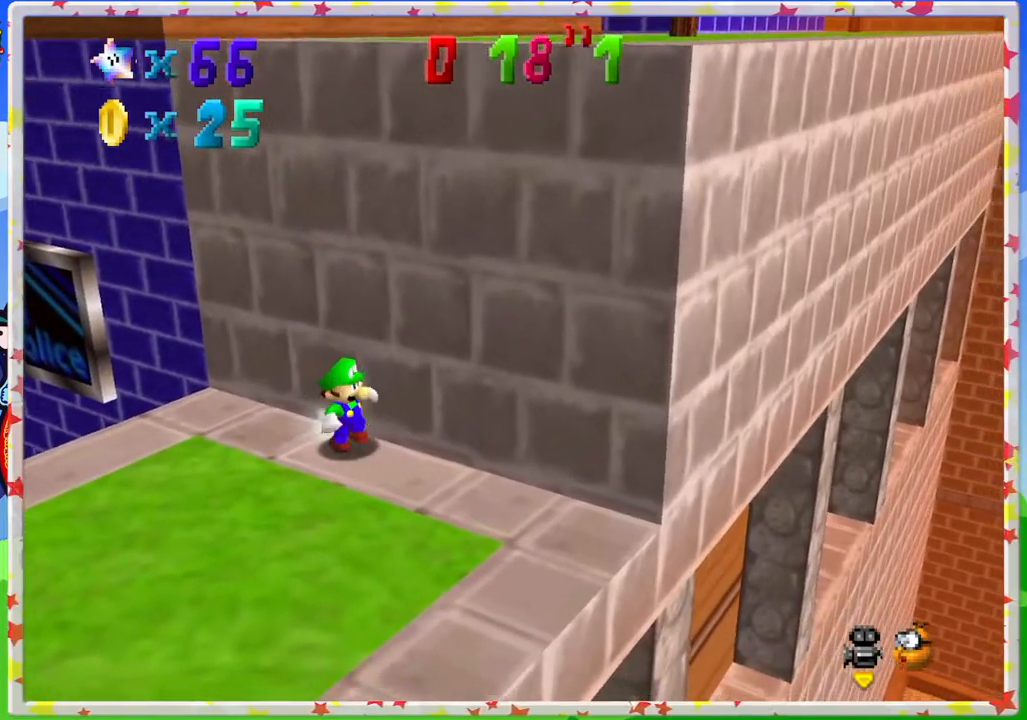
{"buttons": [], "left_stick": "down-left", "events": [[167, "left_stick", "down-left"]]}
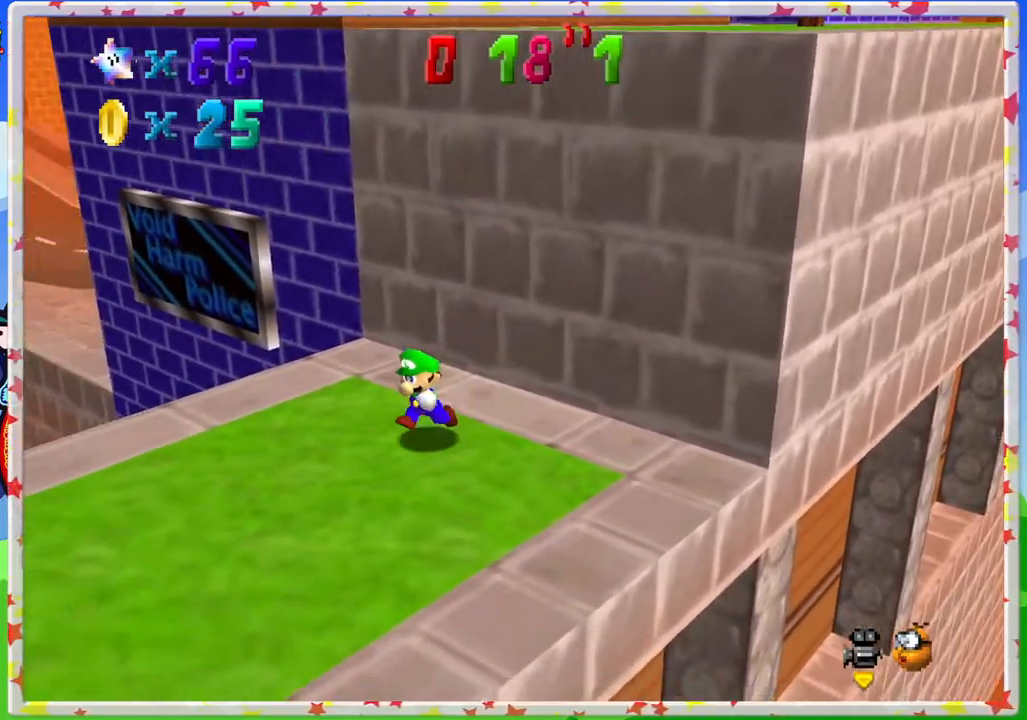
{"buttons": ["A"], "left_stick": "up-right", "events": [[100, "left_stick", "up-right"], [233, "A", "down"]]}
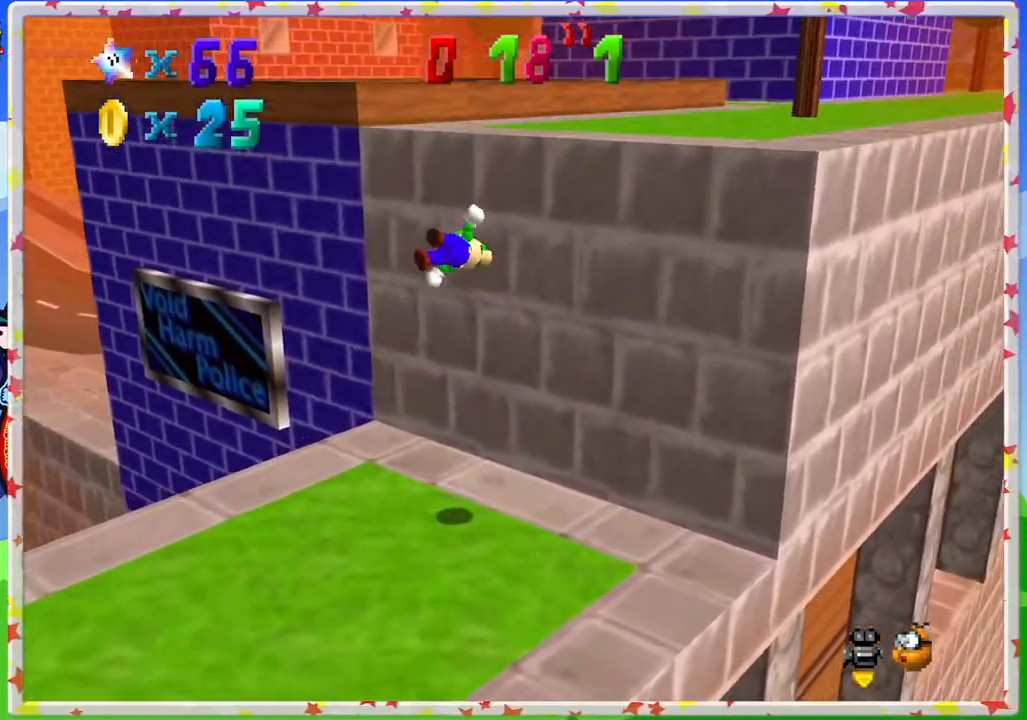
{"buttons": ["A"], "left_stick": "up-right", "events": [[250, "A", "up"], [283, "left_stick", "right"], [417, "A", "down"], [483, "left_stick", "up-right"]]}
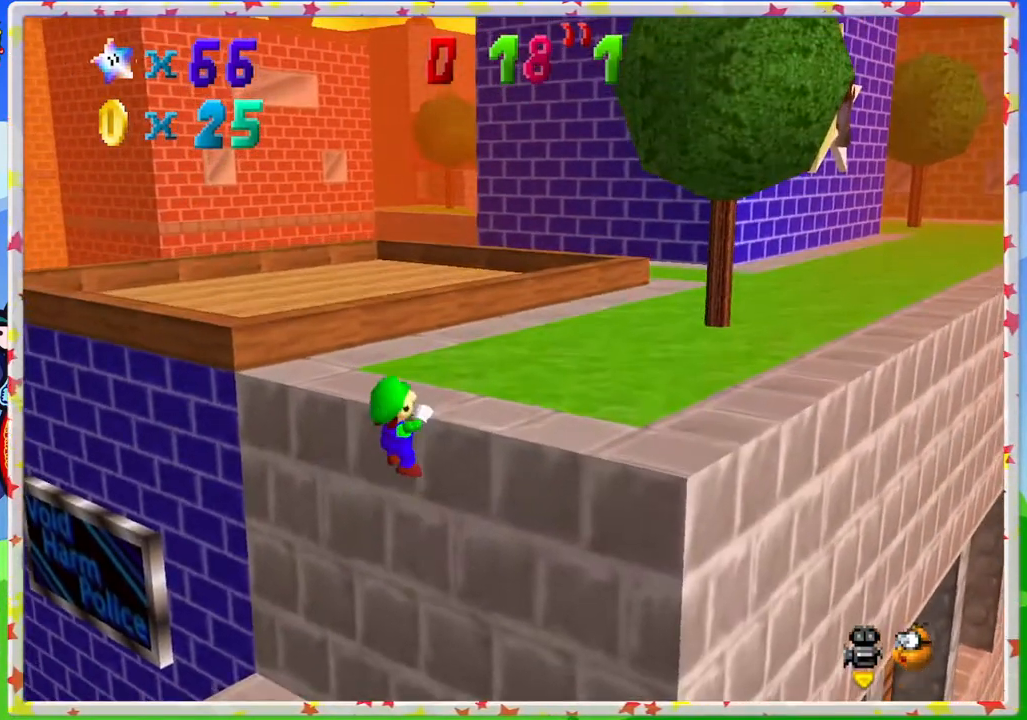
{"buttons": ["C_RIGHT"], "left_stick": "up-right", "events": [[100, "A", "up"], [400, "C_RIGHT", "down"]]}
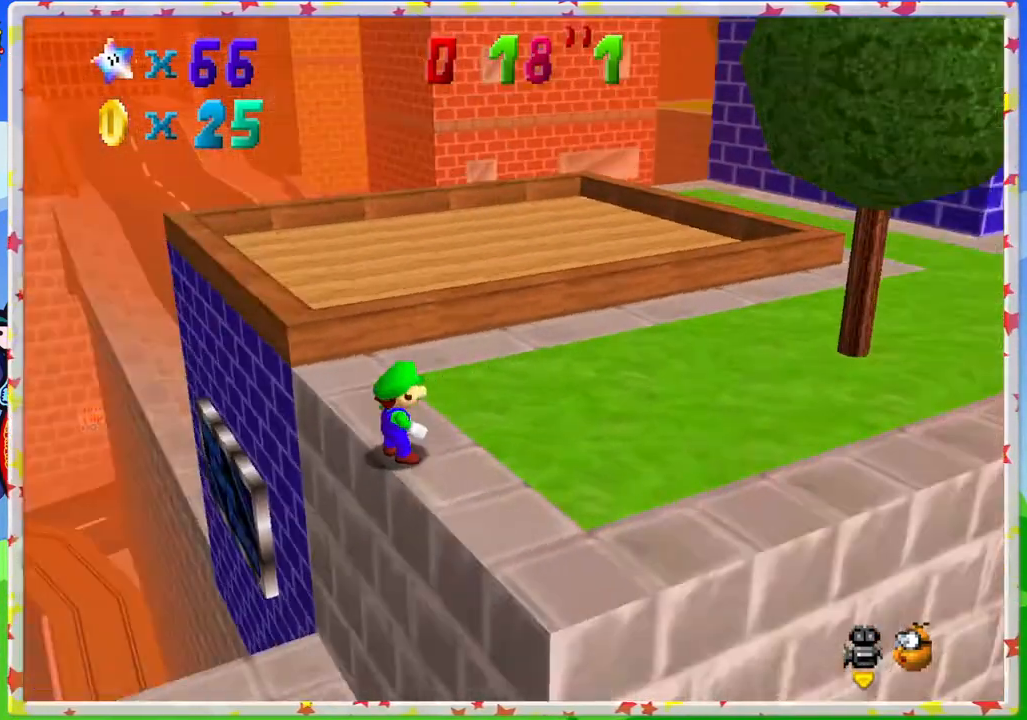
{"buttons": [], "left_stick": "right", "events": [[33, "C_RIGHT", "up"], [67, "left_stick", "right"], [267, "left_stick", "up-right"], [450, "left_stick", "right"]]}
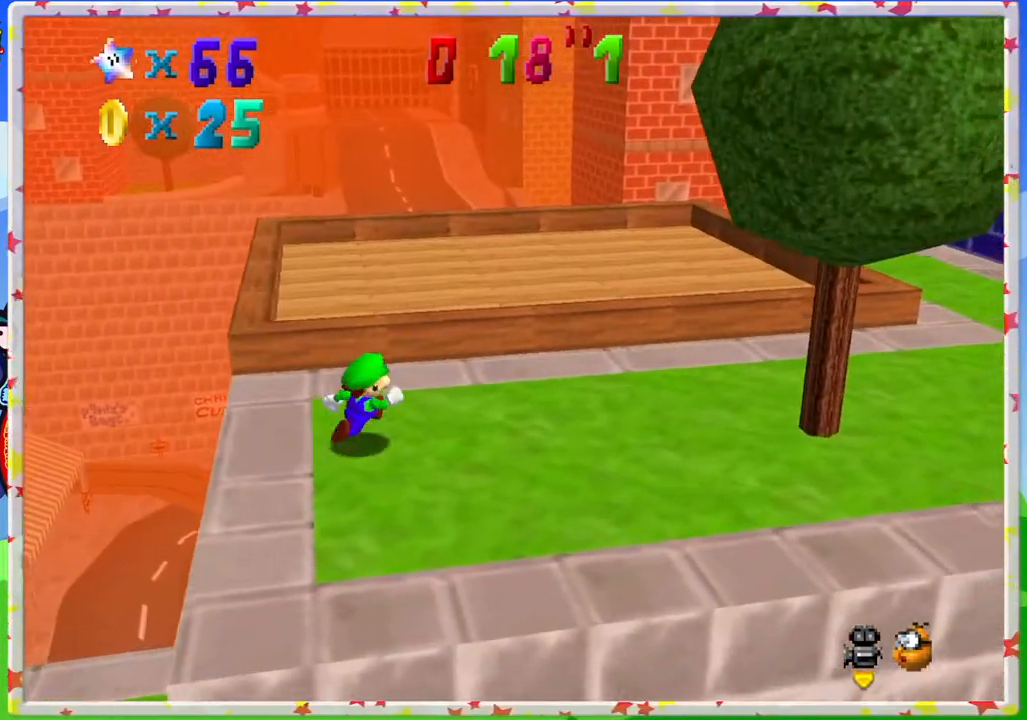
{"buttons": ["C_LEFT"], "left_stick": "right", "events": [[50, "Z", "down"], [133, "A", "down"], [333, "A", "up"], [333, "Z", "up"], [400, "C_LEFT", "down"]]}
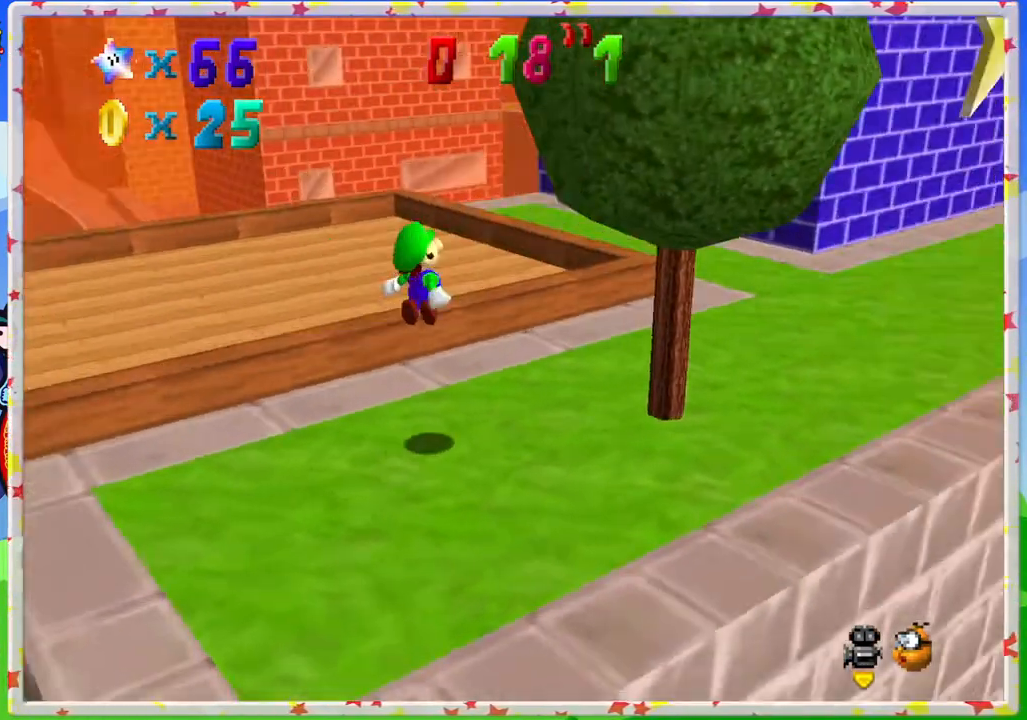
{"buttons": [], "left_stick": "up-right", "events": [[50, "C_LEFT", "up"], [283, "left_stick", "up-right"]]}
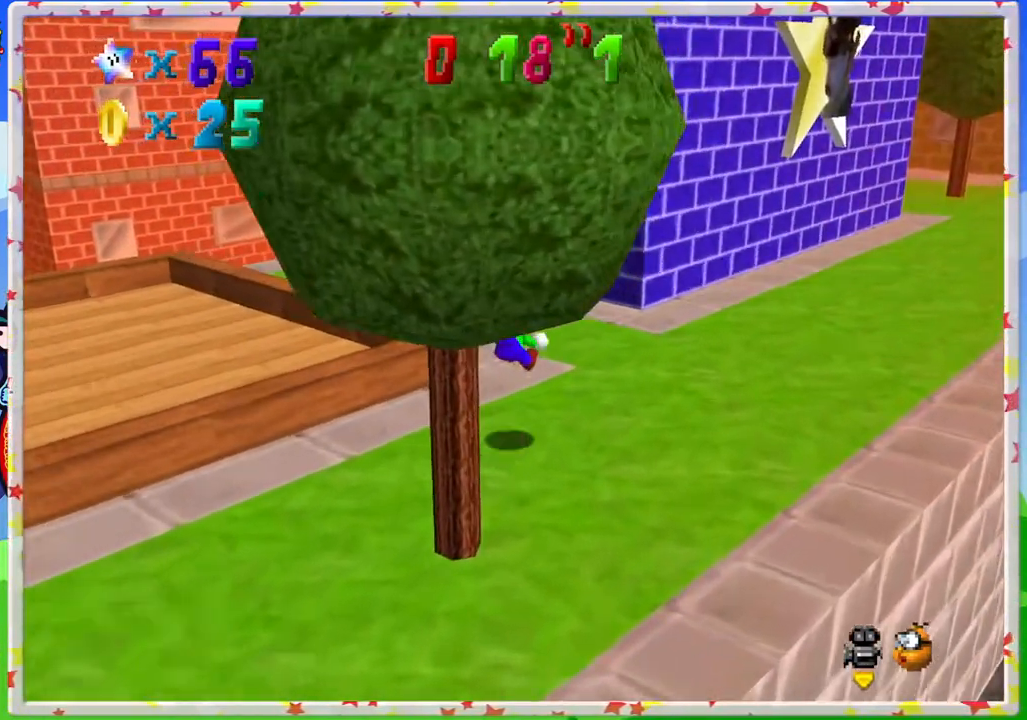
{"buttons": [], "left_stick": "up-right", "events": []}
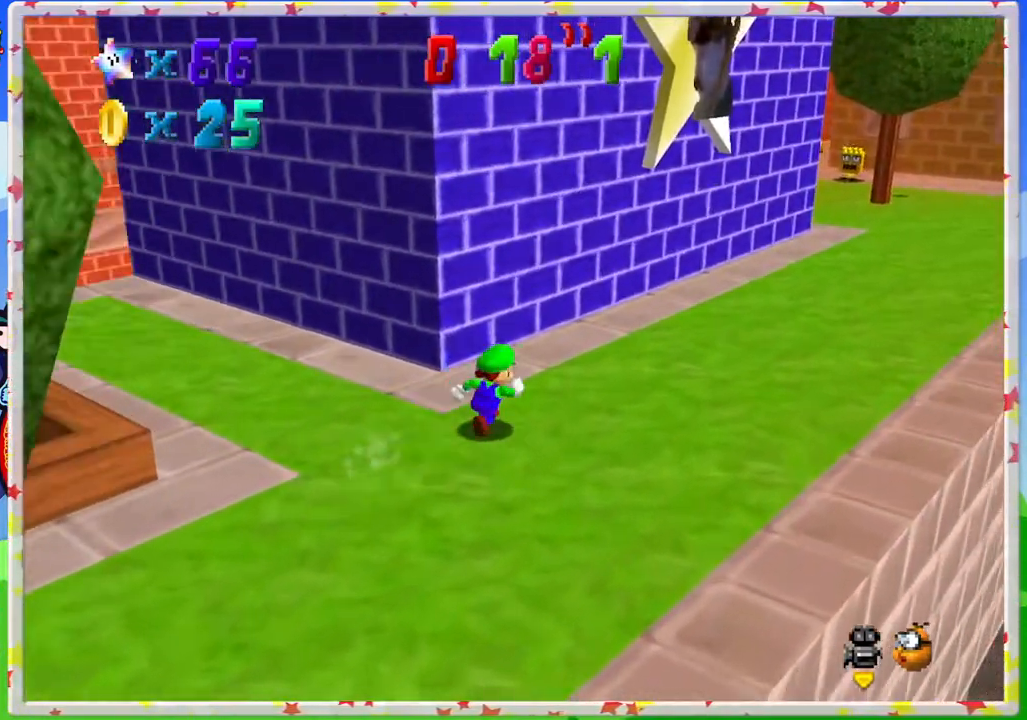
{"buttons": [], "left_stick": "up-right", "events": [[300, "A", "down"], [417, "A", "up"]]}
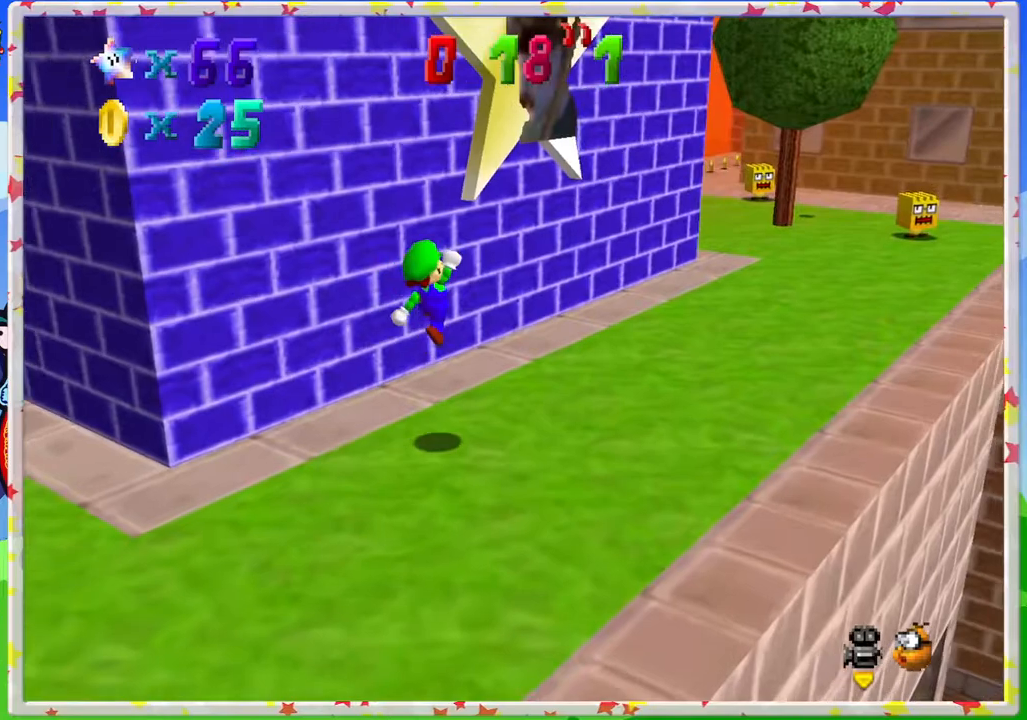
{"buttons": ["A"], "left_stick": "down-left", "events": [[50, "left_stick", "up"], [383, "left_stick", "left"], [433, "A", "down"], [450, "left_stick", "down-left"]]}
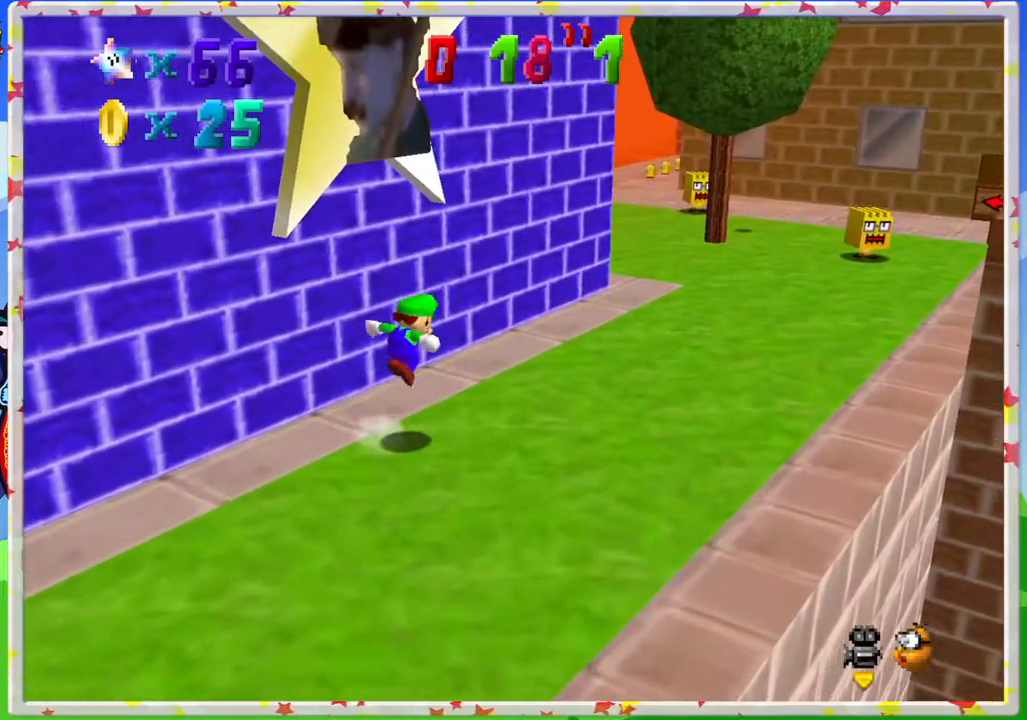
{"buttons": [], "left_stick": "center", "events": [[233, "left_stick", "left"], [417, "A", "up"], [500, "left_stick", "center"]]}
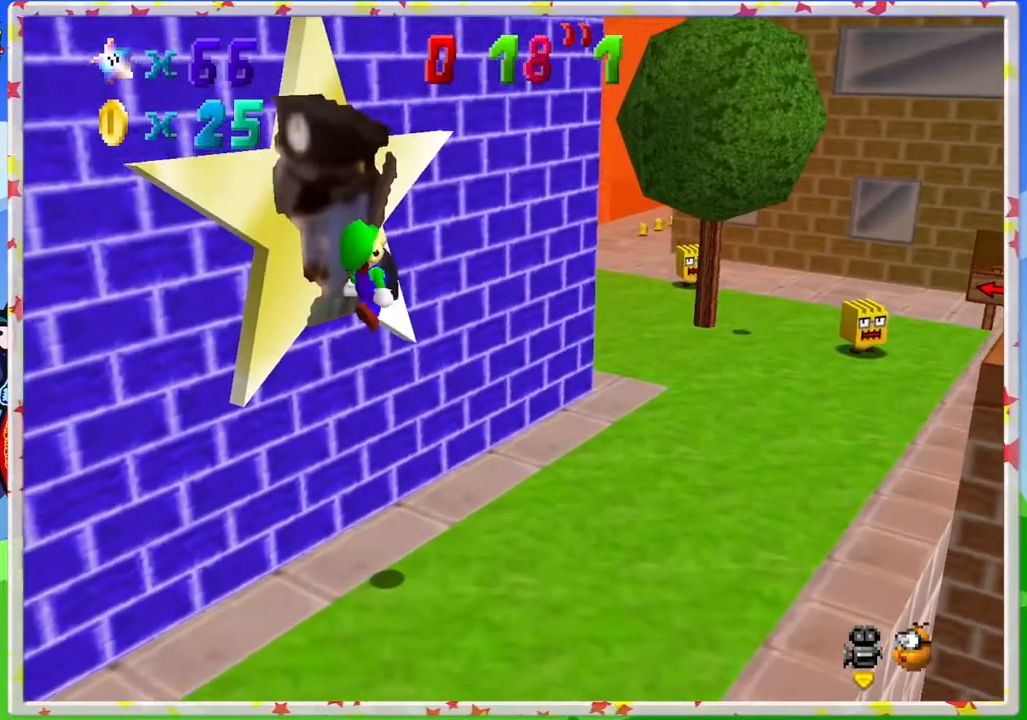
{"buttons": ["C_RIGHT"], "left_stick": "center", "events": [[67, "left_stick", "up-right"], [350, "left_stick", "center"], [433, "C_RIGHT", "down"]]}
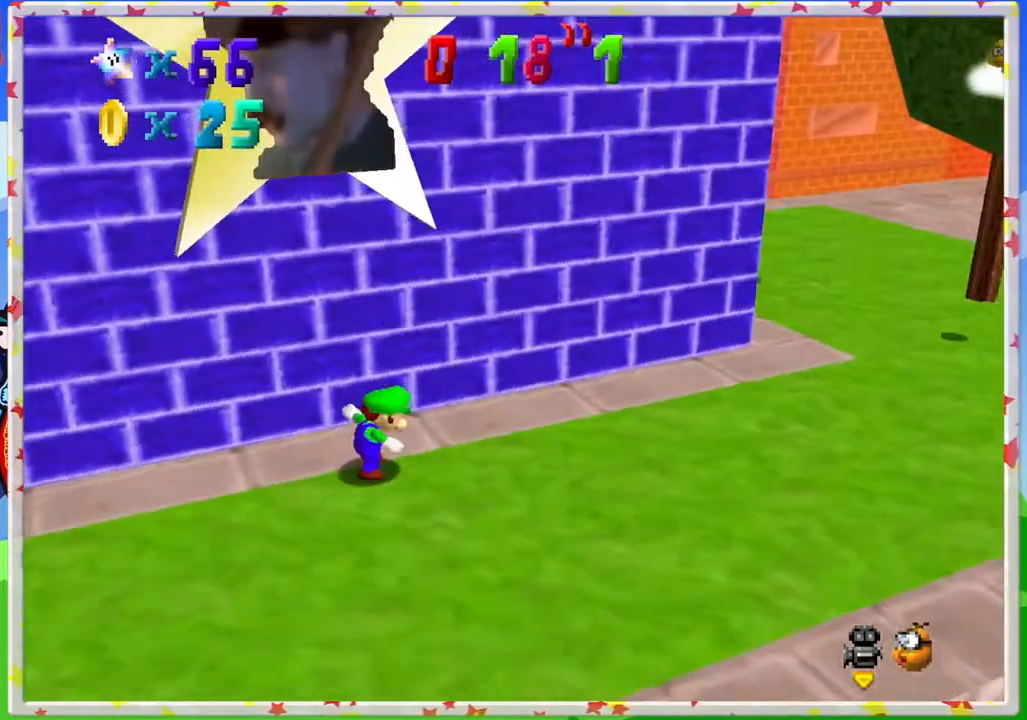
{"buttons": [], "left_stick": "down", "events": [[33, "C_RIGHT", "up"], [150, "left_stick", "down"]]}
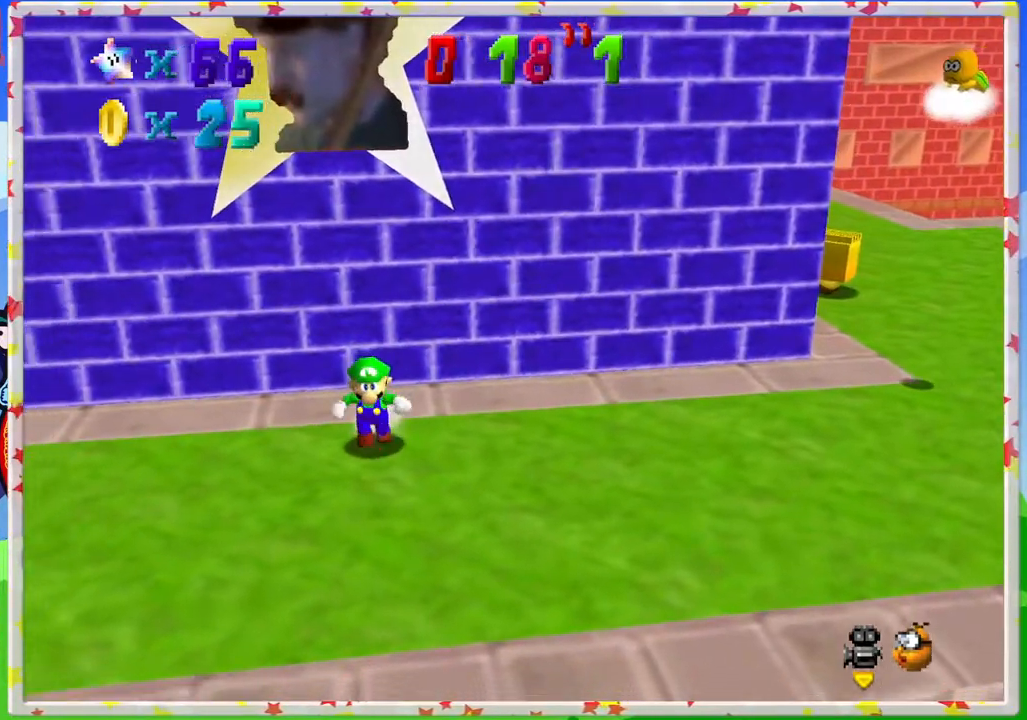
{"buttons": [], "left_stick": "center", "events": [[317, "left_stick", "center"]]}
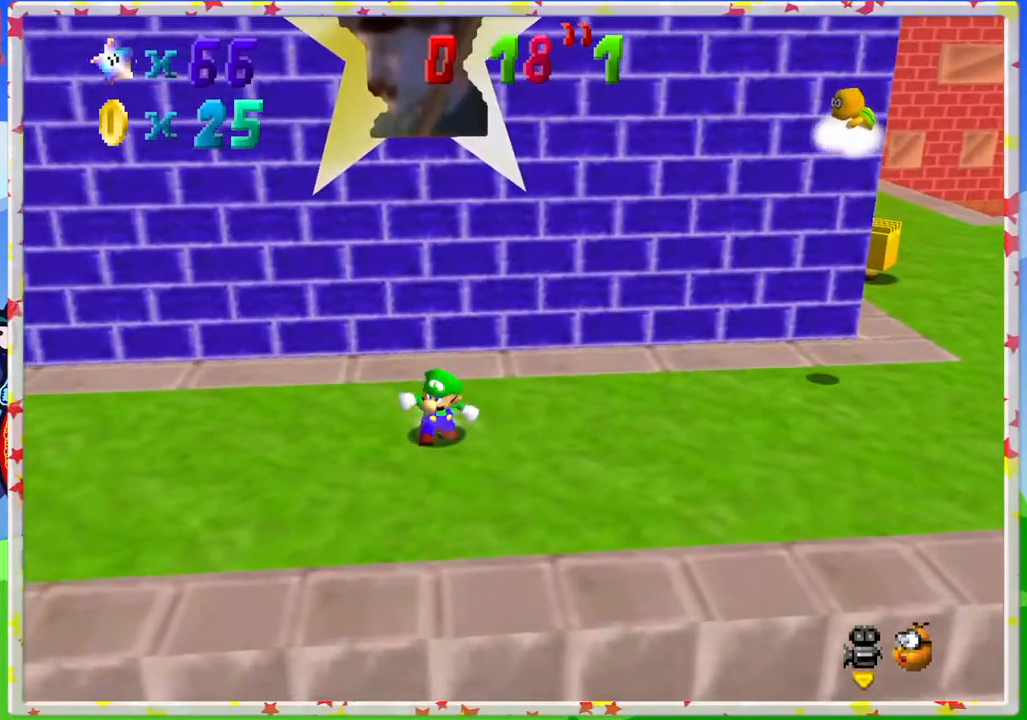
{"buttons": [], "left_stick": "up-left", "events": [[400, "left_stick", "up-left"]]}
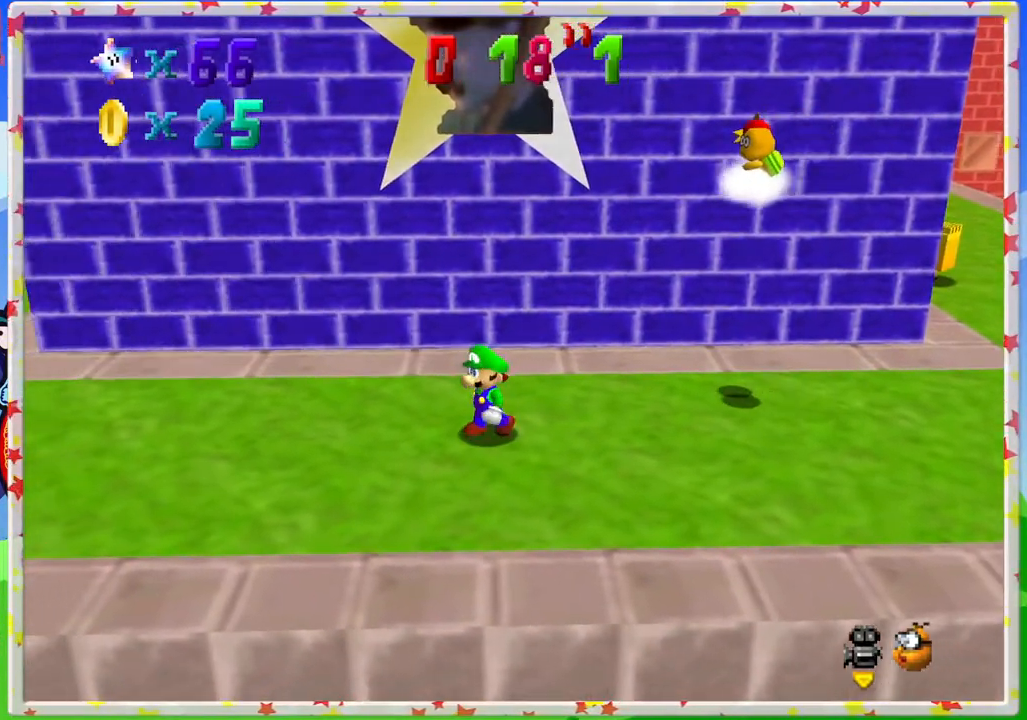
{"buttons": ["A"], "left_stick": "center", "events": [[33, "left_stick", "center"], [450, "A", "down"]]}
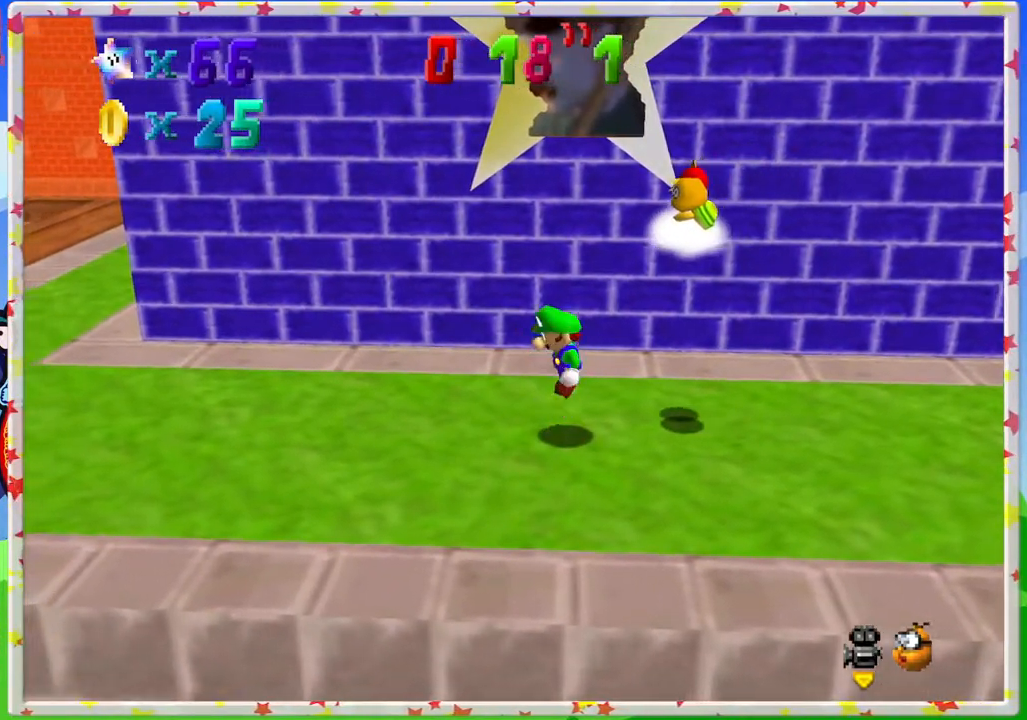
{"buttons": [], "left_stick": "center", "events": [[117, "A", "up"], [117, "Z", "down"], [283, "Z", "up"]]}
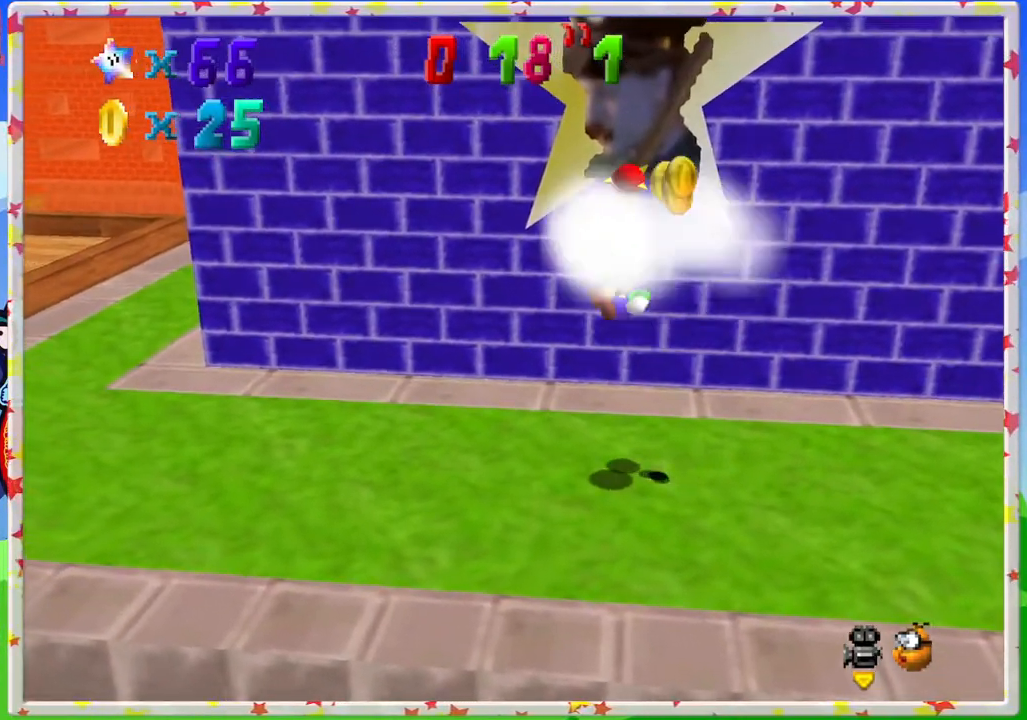
{"buttons": [], "left_stick": "center", "events": []}
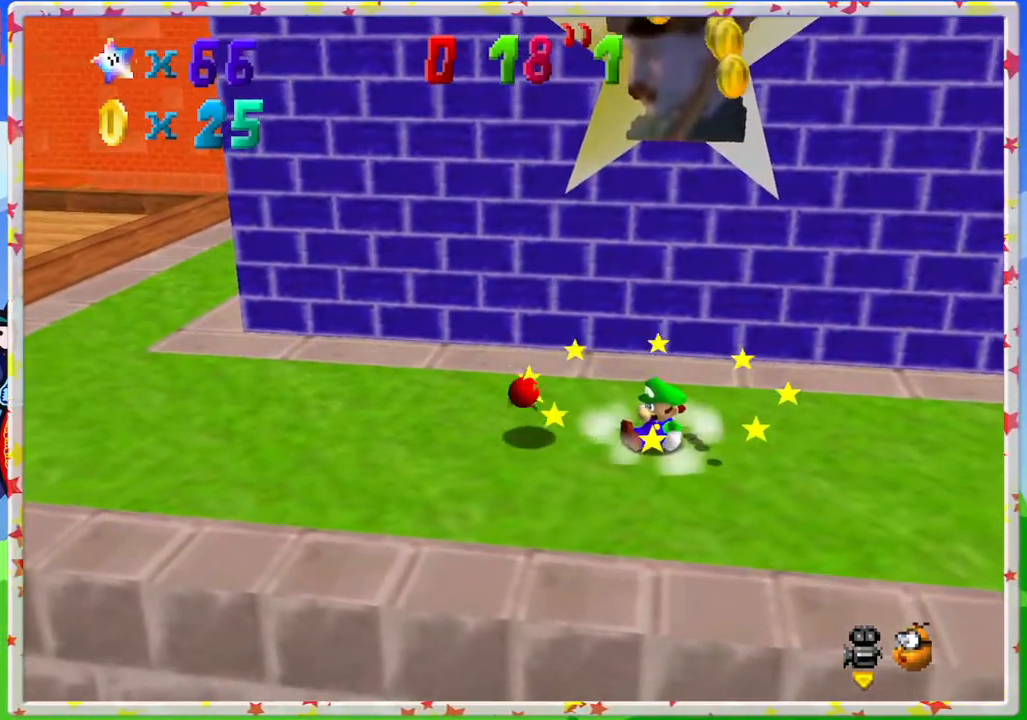
{"buttons": [], "left_stick": "down-right", "events": [[150, "left_stick", "down-right"]]}
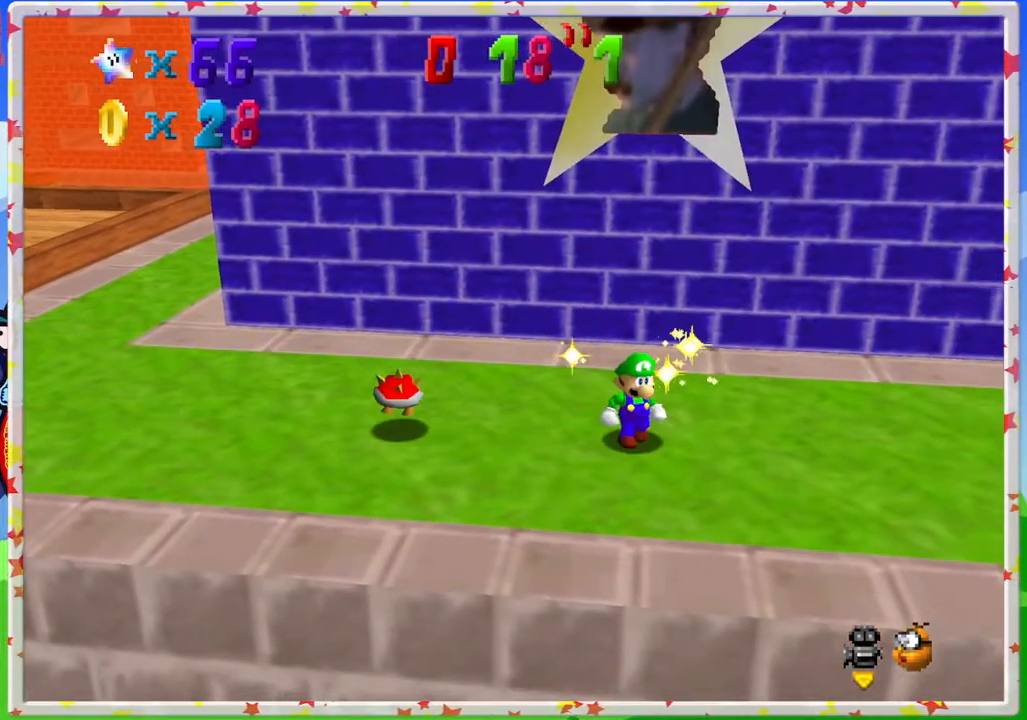
{"buttons": [], "left_stick": "up-left", "events": [[167, "left_stick", "center"], [350, "left_stick", "up-left"]]}